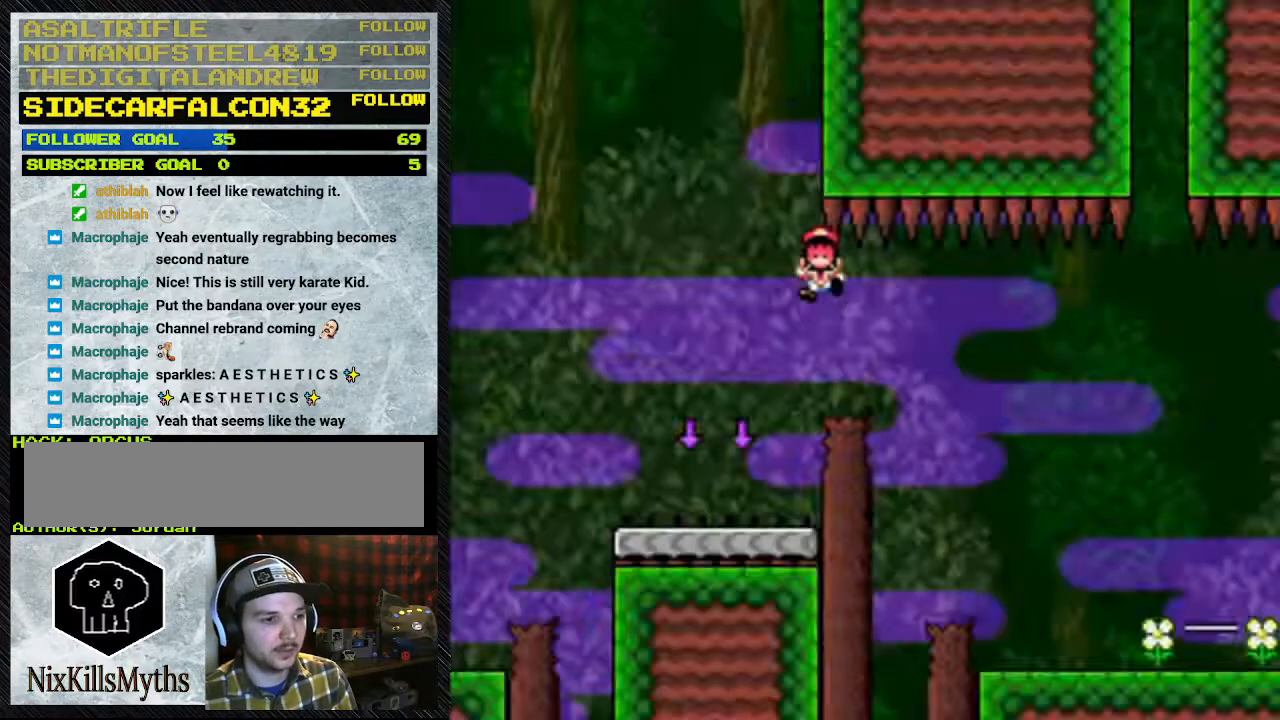
Gameplay with a controller (Nintendo layout); each line is a JSON object with the inputs held at the frame after it (dt_ms = milliseconds from this image to that frame). "events" lists button and stick changes between this image and that frame as [ms after this image, input, new state], when the widget could be followed in between. Not read: L3 R3.
{"dt_ms": 500, "buttons": [], "events": [[67, "A", "down"], [200, "A", "up"]]}
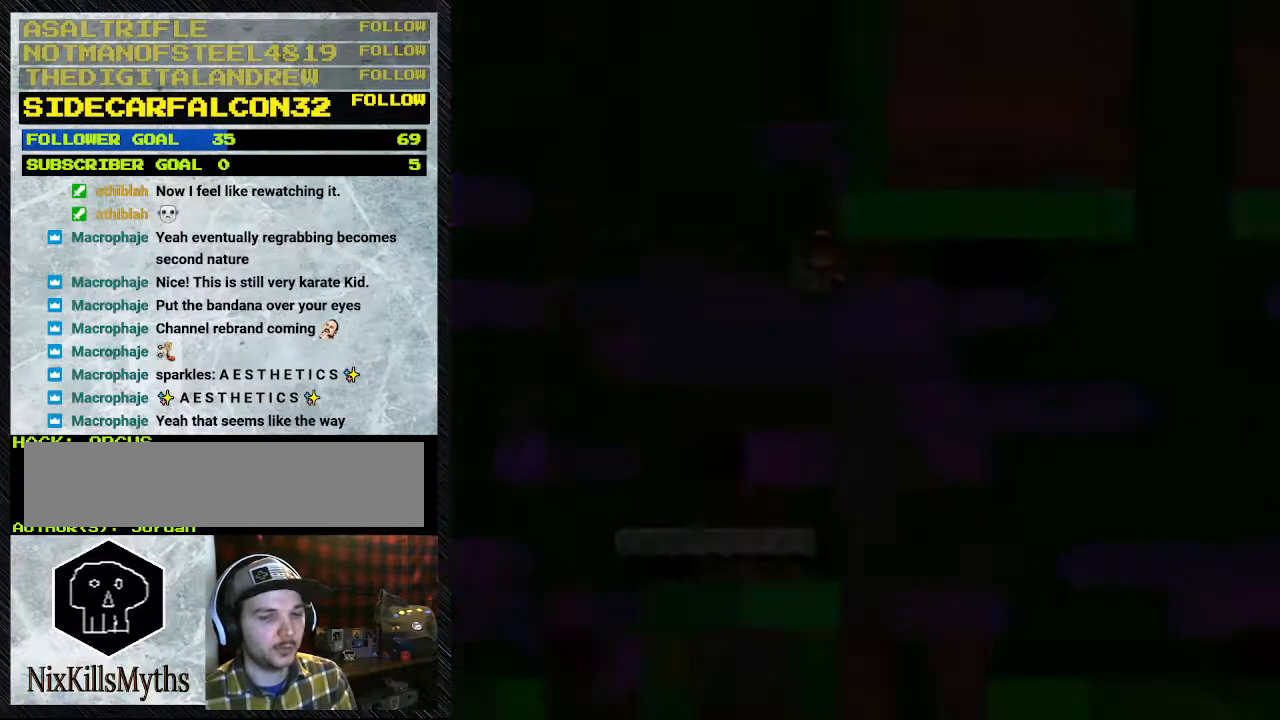
{"dt_ms": 500, "buttons": [], "events": []}
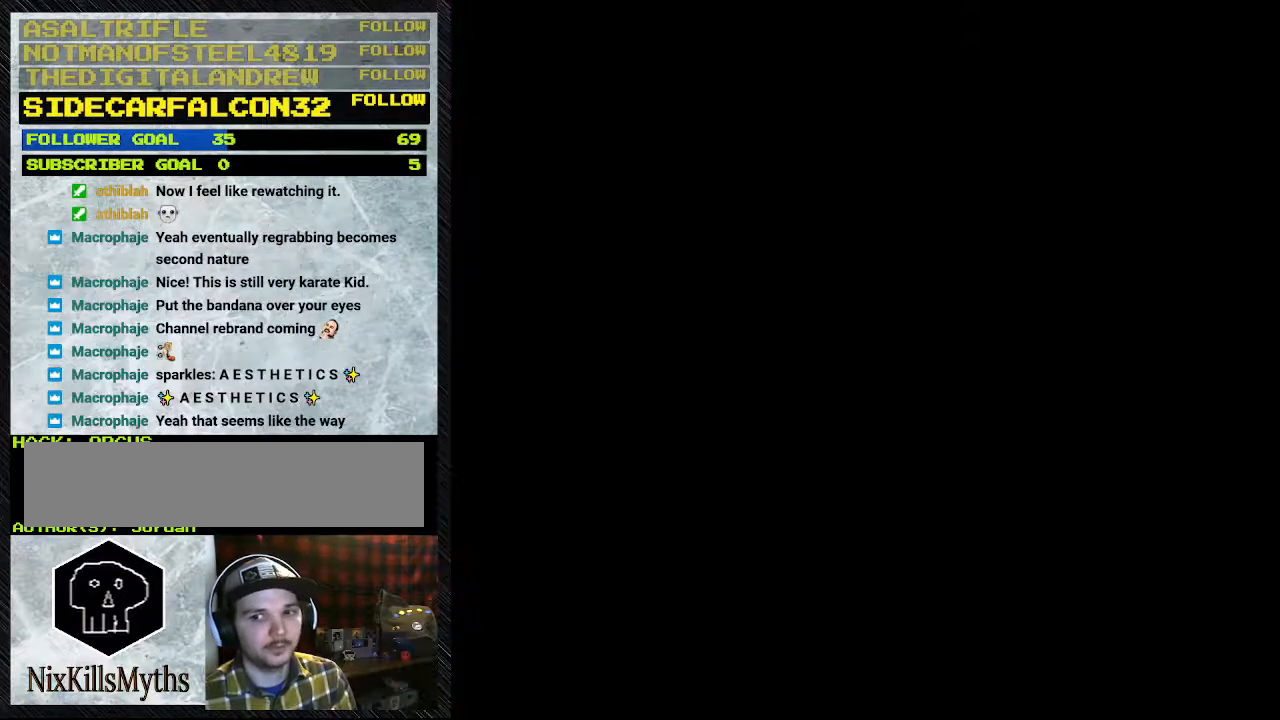
{"dt_ms": 500, "buttons": [], "events": []}
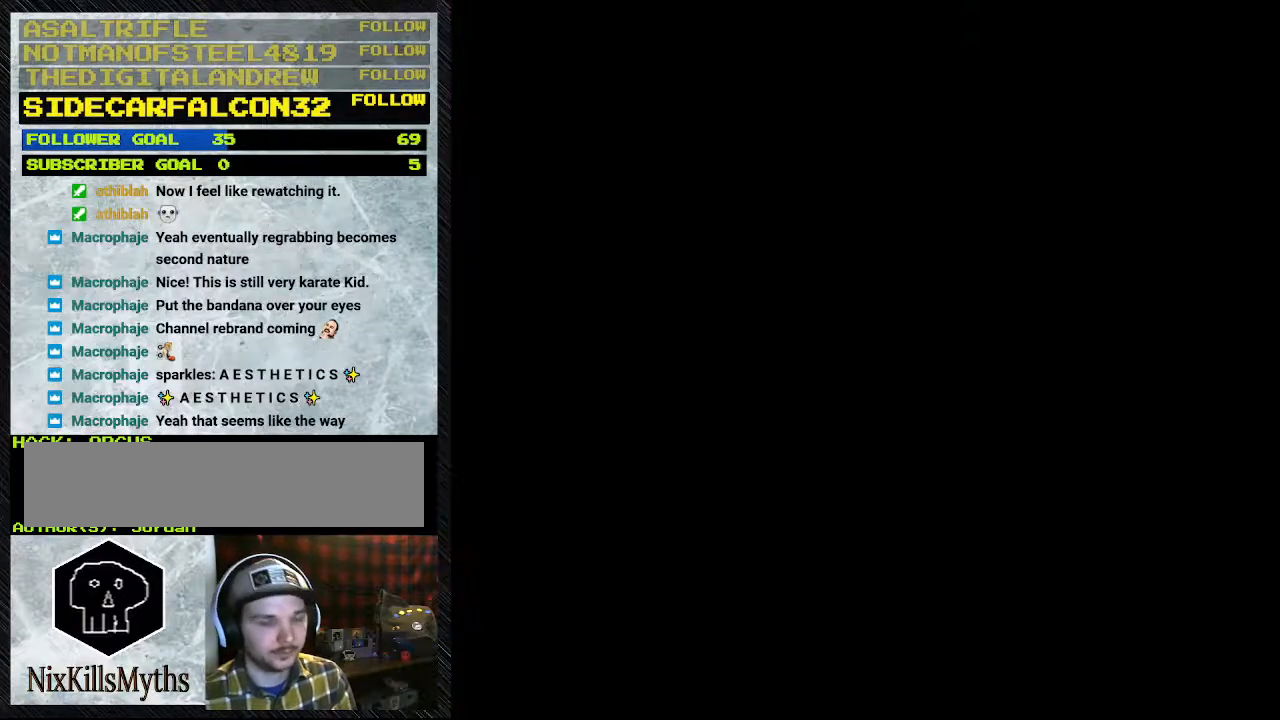
{"dt_ms": 500, "buttons": [], "events": []}
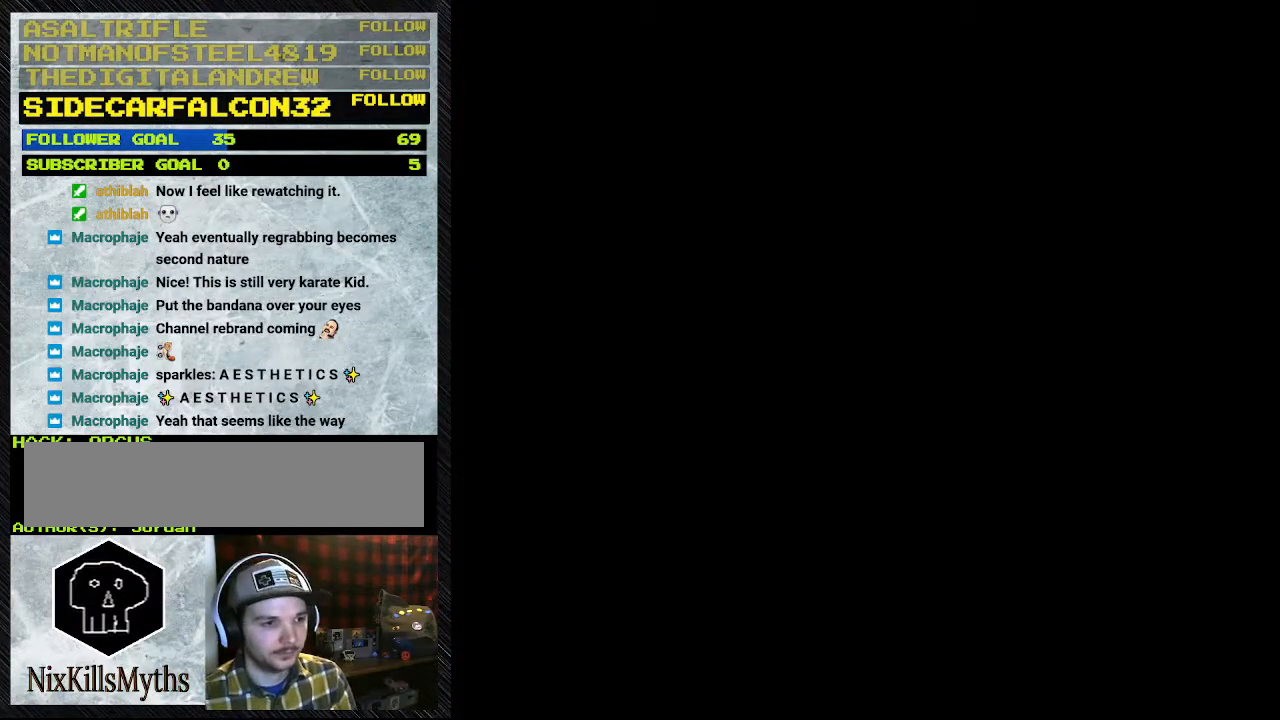
{"dt_ms": 500, "buttons": [], "events": []}
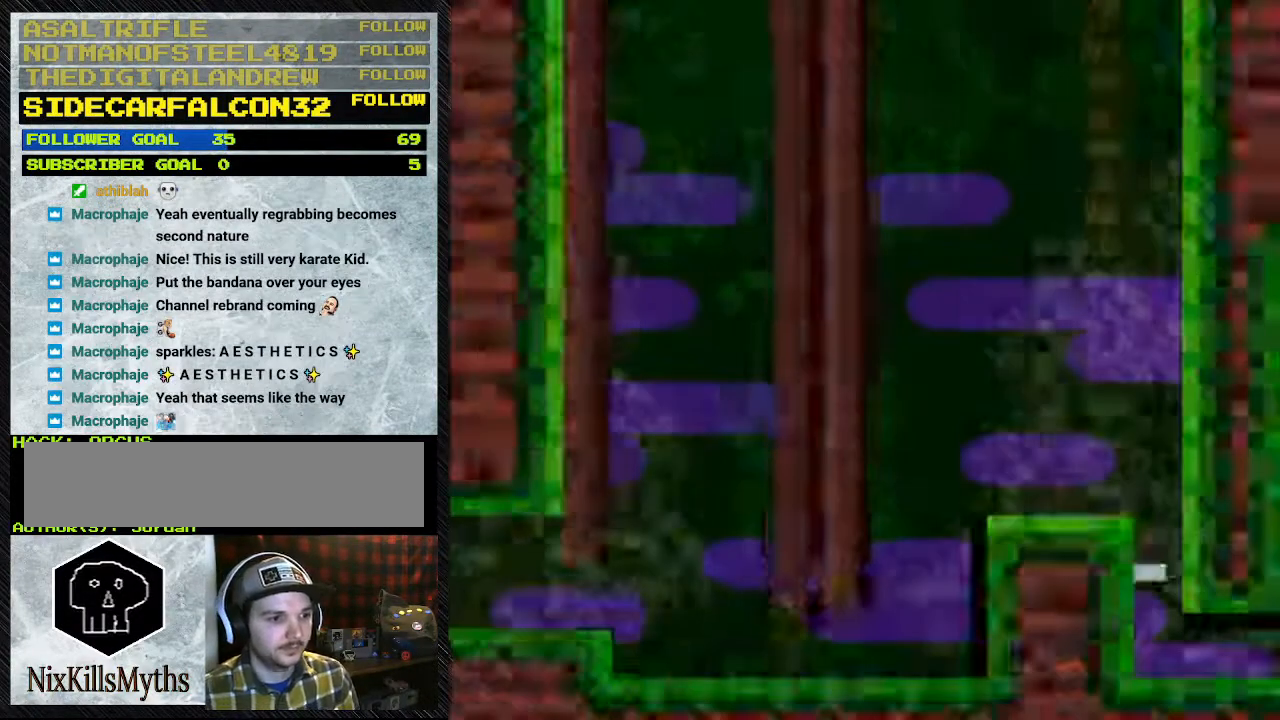
{"dt_ms": 500, "buttons": ["Y", "DPAD_RIGHT"], "events": [[100, "Y", "down"], [367, "DPAD_RIGHT", "down"]]}
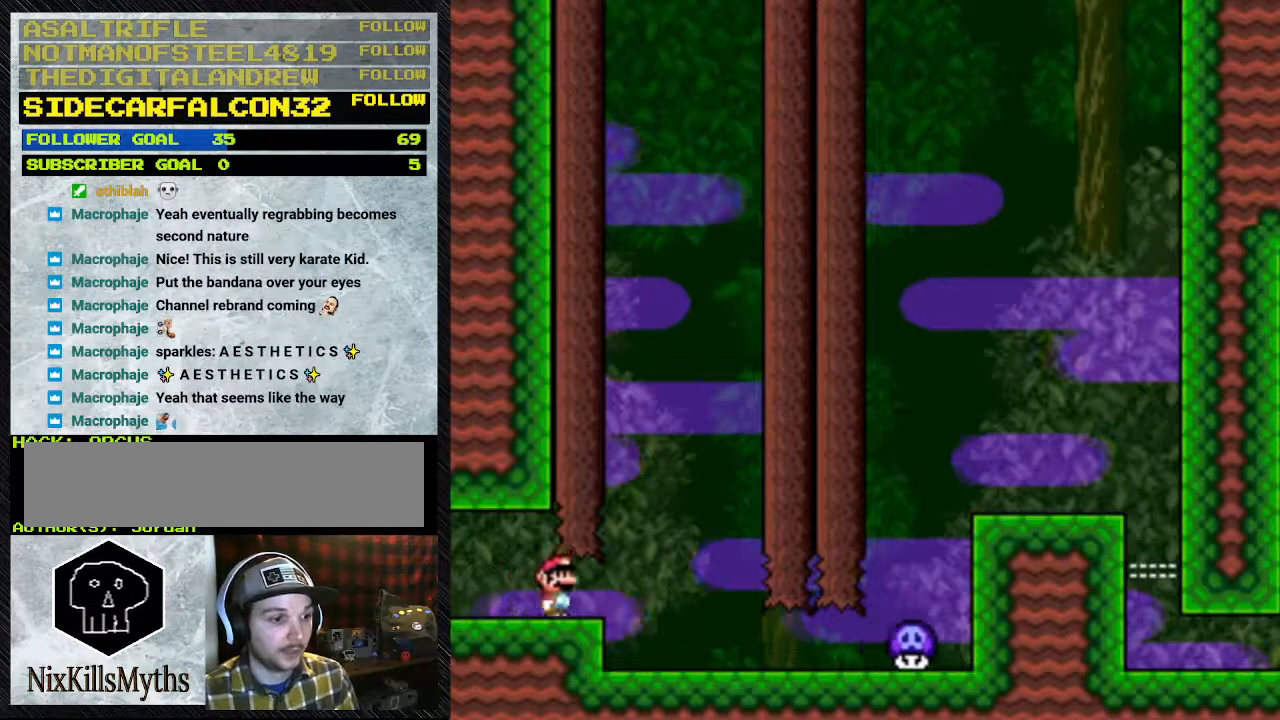
{"dt_ms": 500, "buttons": ["Y", "DPAD_LEFT"], "events": [[333, "DPAD_RIGHT", "up"], [433, "DPAD_LEFT", "down"]]}
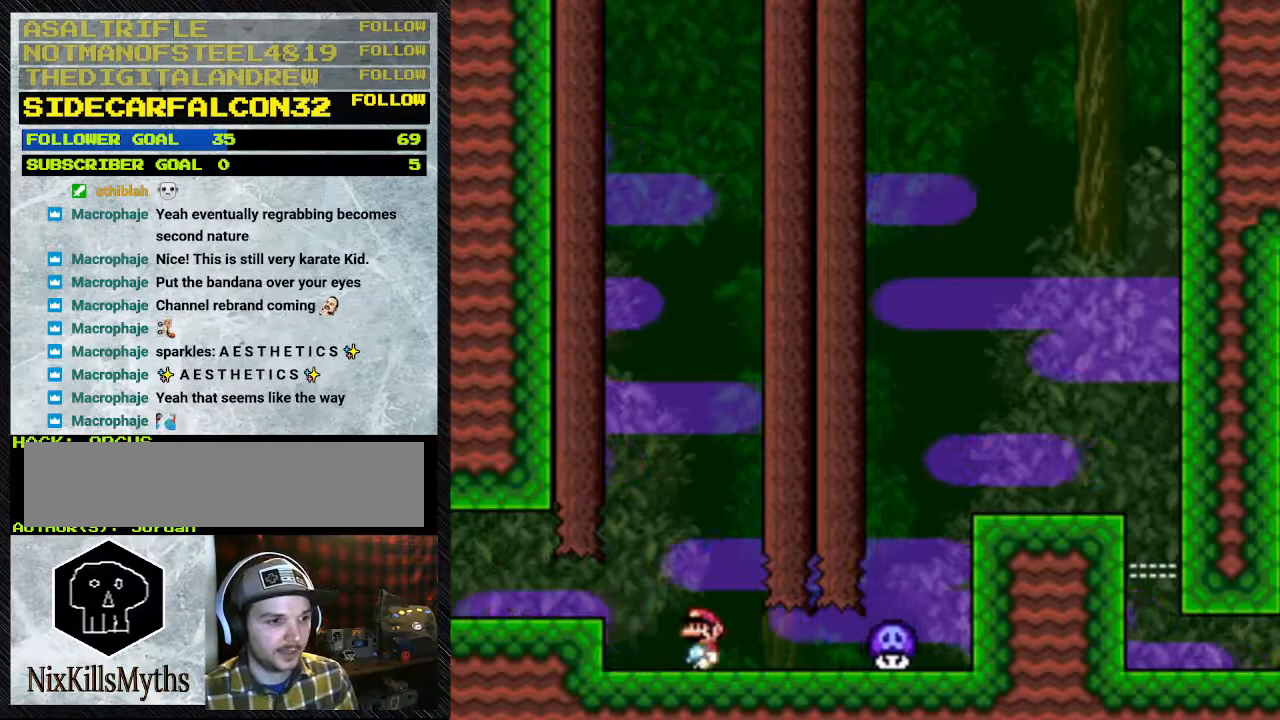
{"dt_ms": 500, "buttons": ["Y"], "events": [[33, "DPAD_LEFT", "up"], [267, "DPAD_LEFT", "down"], [500, "DPAD_LEFT", "up"]]}
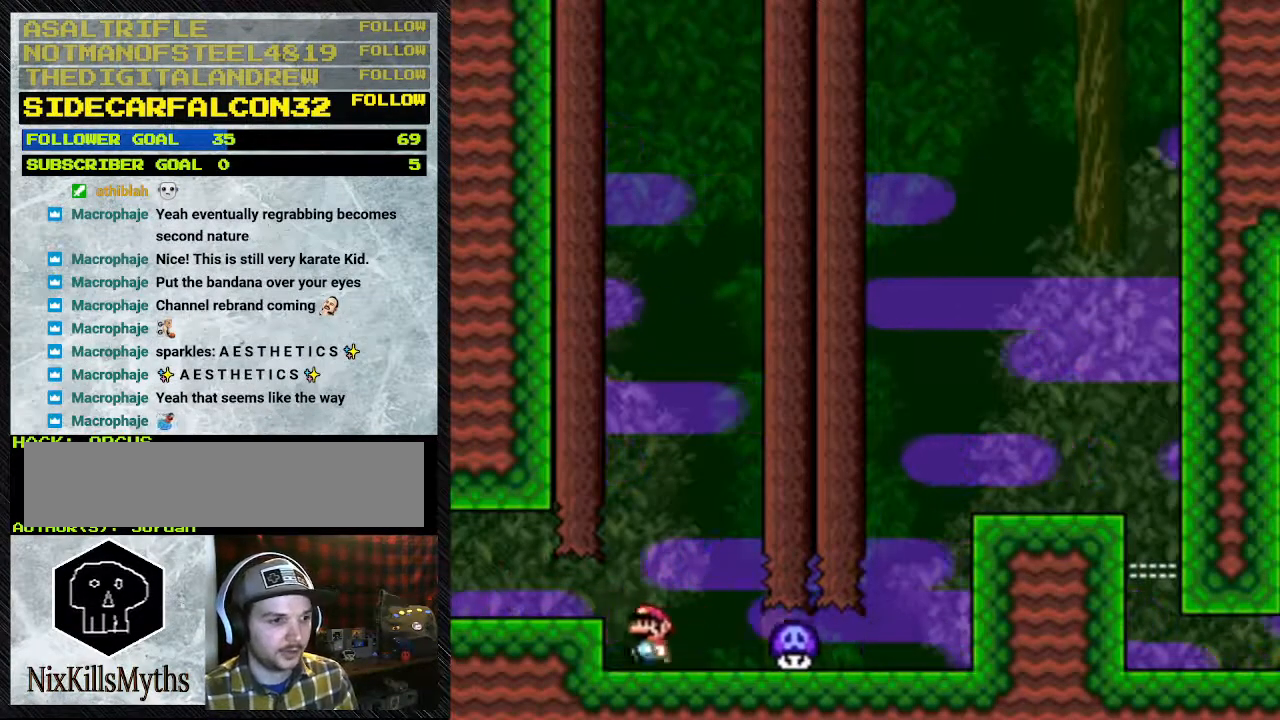
{"dt_ms": 500, "buttons": ["A", "Y"], "events": [[67, "DPAD_RIGHT", "down"], [233, "DPAD_RIGHT", "up"], [367, "A", "down"]]}
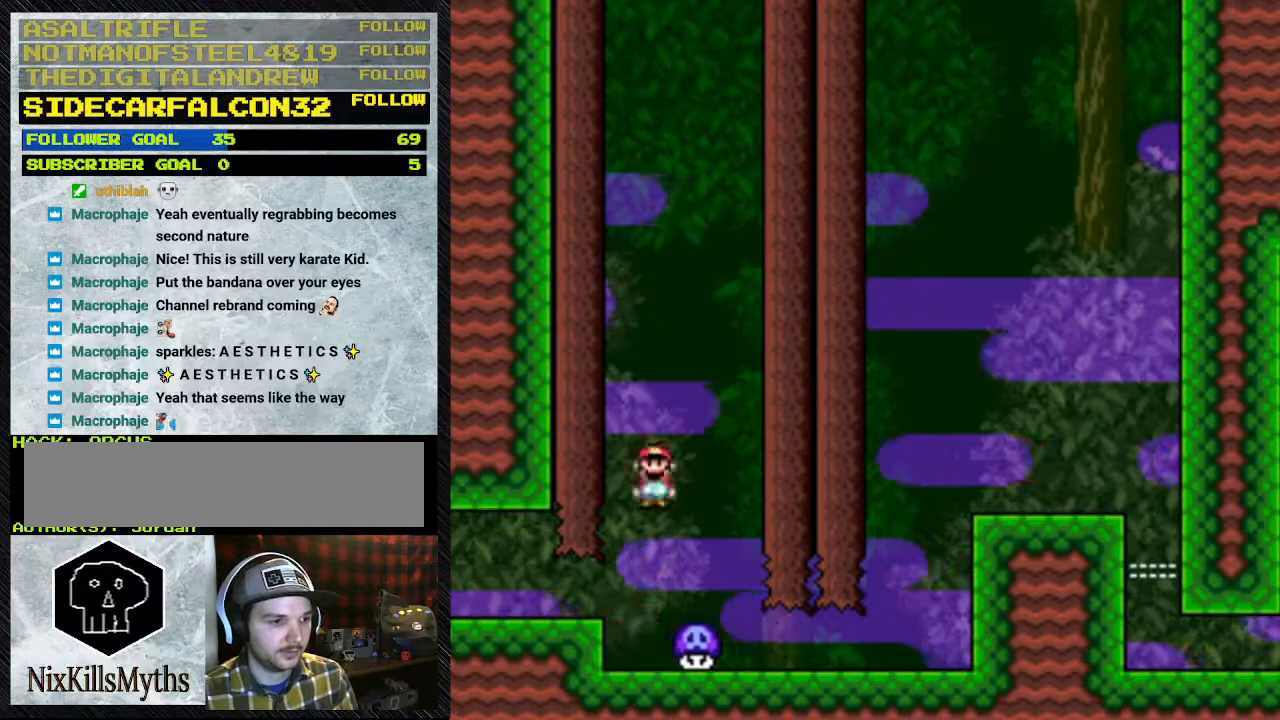
{"dt_ms": 500, "buttons": ["Y", "DPAD_RIGHT"], "events": [[200, "A", "up"], [200, "DPAD_RIGHT", "down"]]}
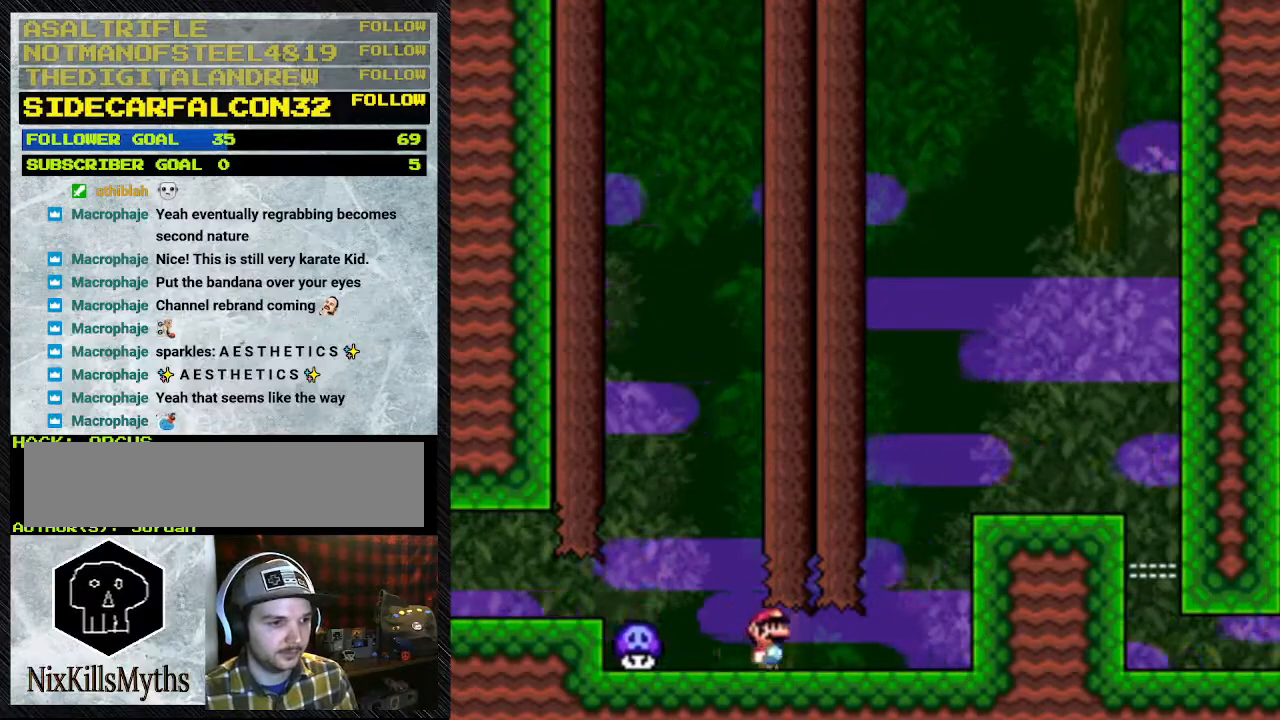
{"dt_ms": 500, "buttons": ["B", "Y", "DPAD_RIGHT"], "events": [[433, "B", "down"]]}
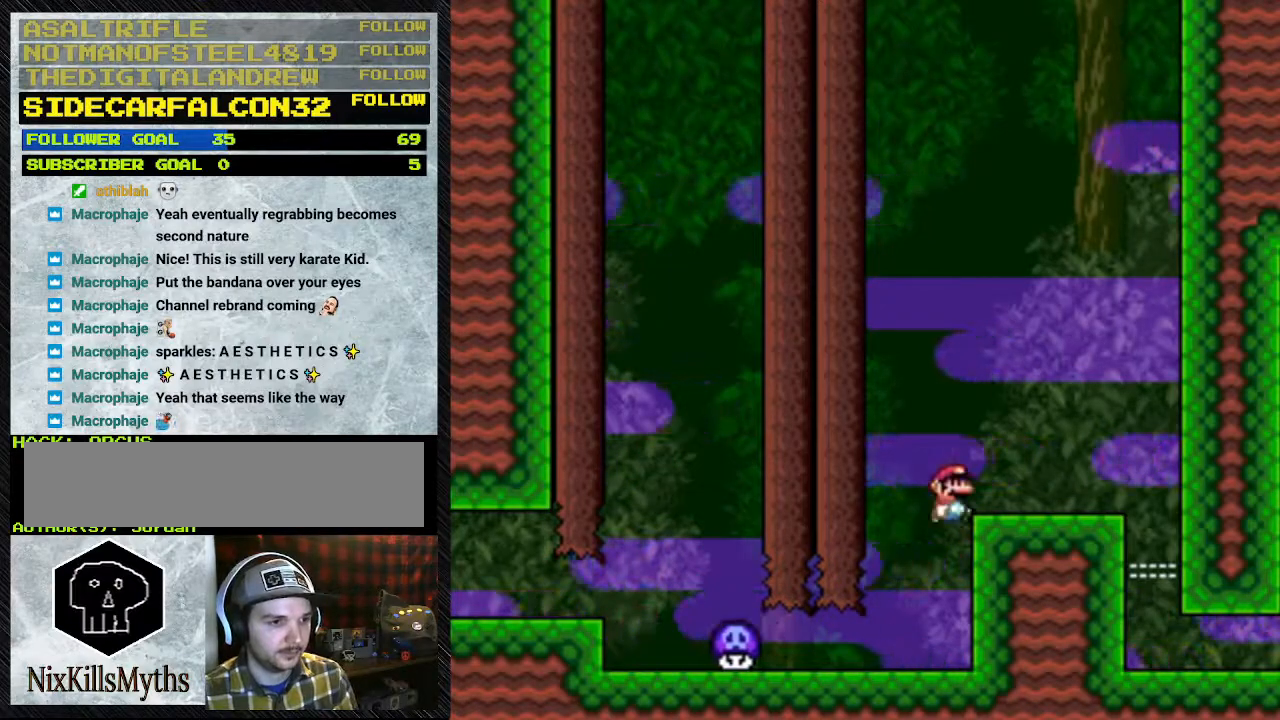
{"dt_ms": 500, "buttons": ["Y", "DPAD_RIGHT"], "events": [[167, "B", "up"]]}
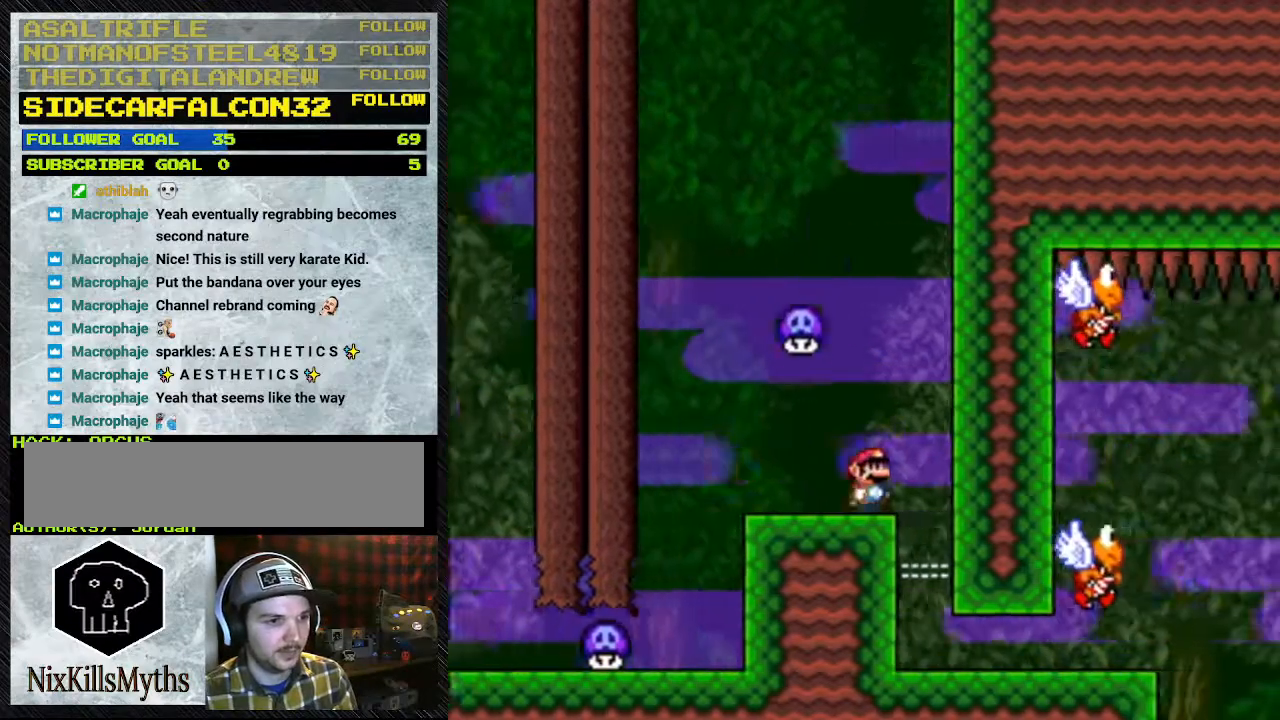
{"dt_ms": 500, "buttons": ["Y", "DPAD_RIGHT"], "events": [[133, "DPAD_RIGHT", "up"], [200, "DPAD_LEFT", "down"], [367, "DPAD_LEFT", "up"], [467, "DPAD_RIGHT", "down"]]}
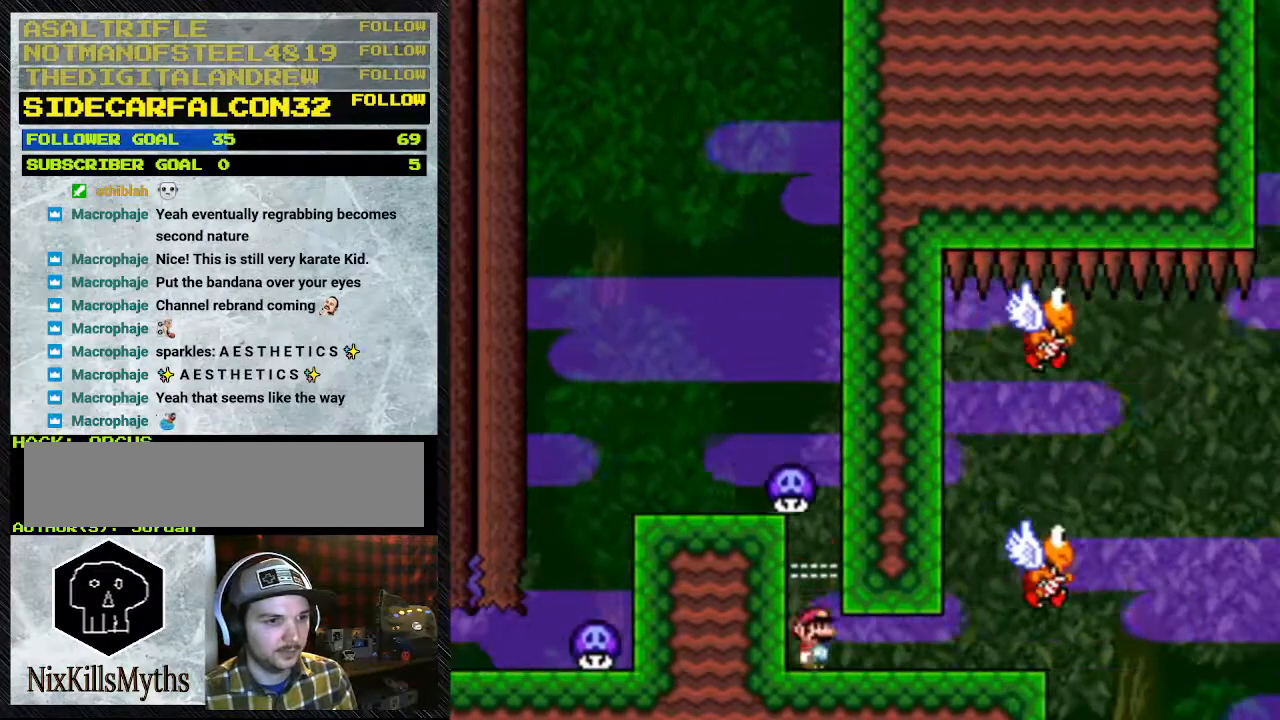
{"dt_ms": 1000, "buttons": ["B", "Y", "DPAD_RIGHT"], "events": [[400, "DPAD_LEFT", "down"], [400, "DPAD_RIGHT", "up"], [533, "DPAD_LEFT", "up"], [633, "DPAD_RIGHT", "down"], [933, "B", "down"]]}
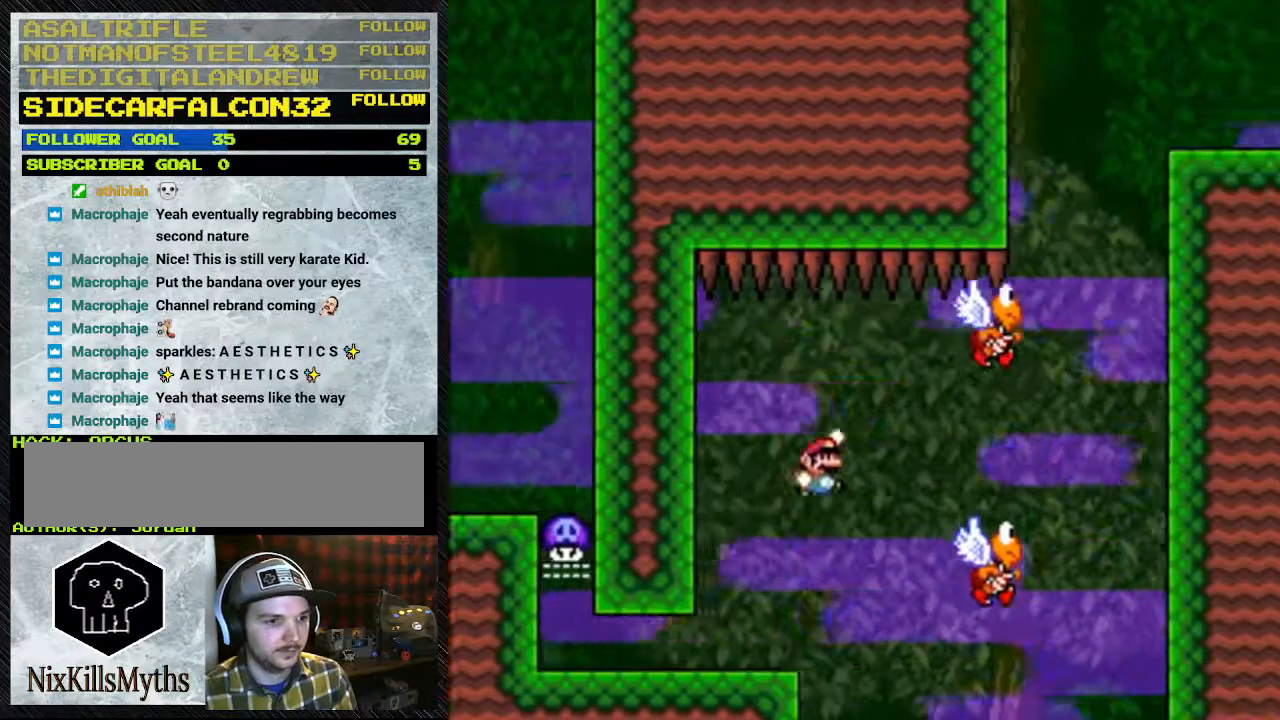
{"dt_ms": 500, "buttons": ["B", "Y", "DPAD_RIGHT"], "events": [[267, "B", "up"], [467, "B", "down"]]}
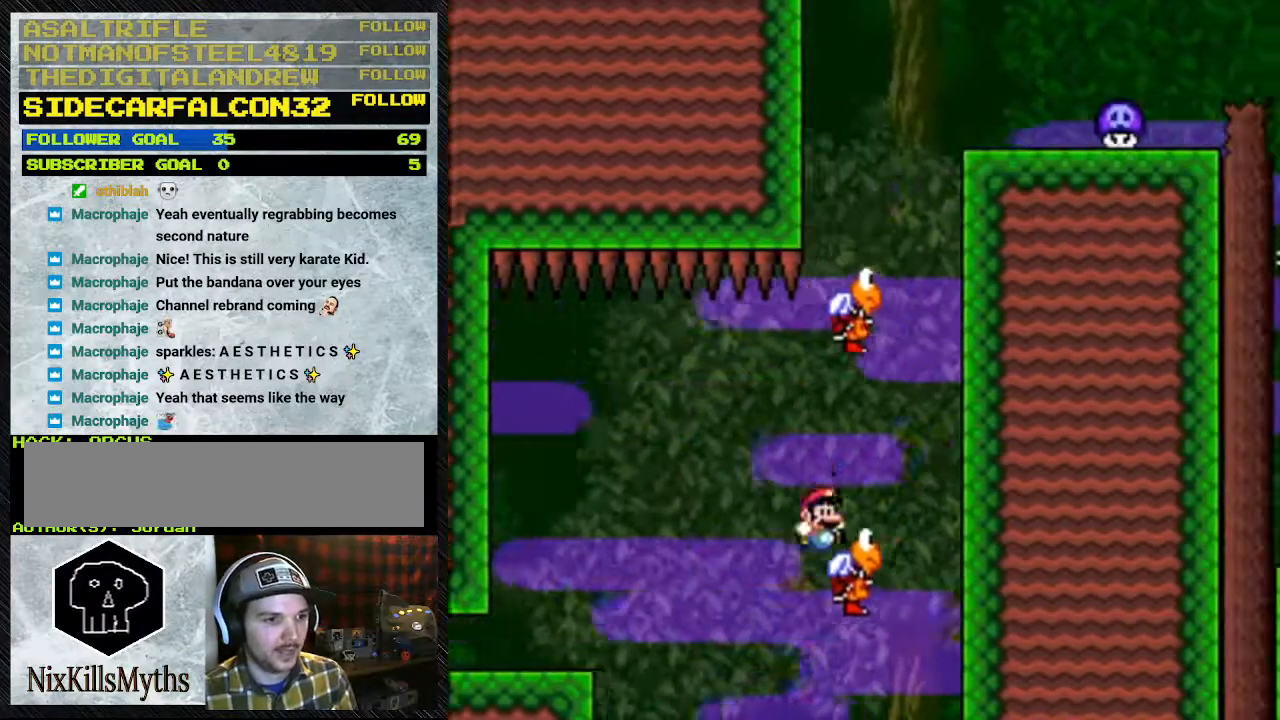
{"dt_ms": 500, "buttons": ["B", "Y", "DPAD_LEFT"], "events": [[367, "DPAD_LEFT", "down"], [367, "DPAD_RIGHT", "up"]]}
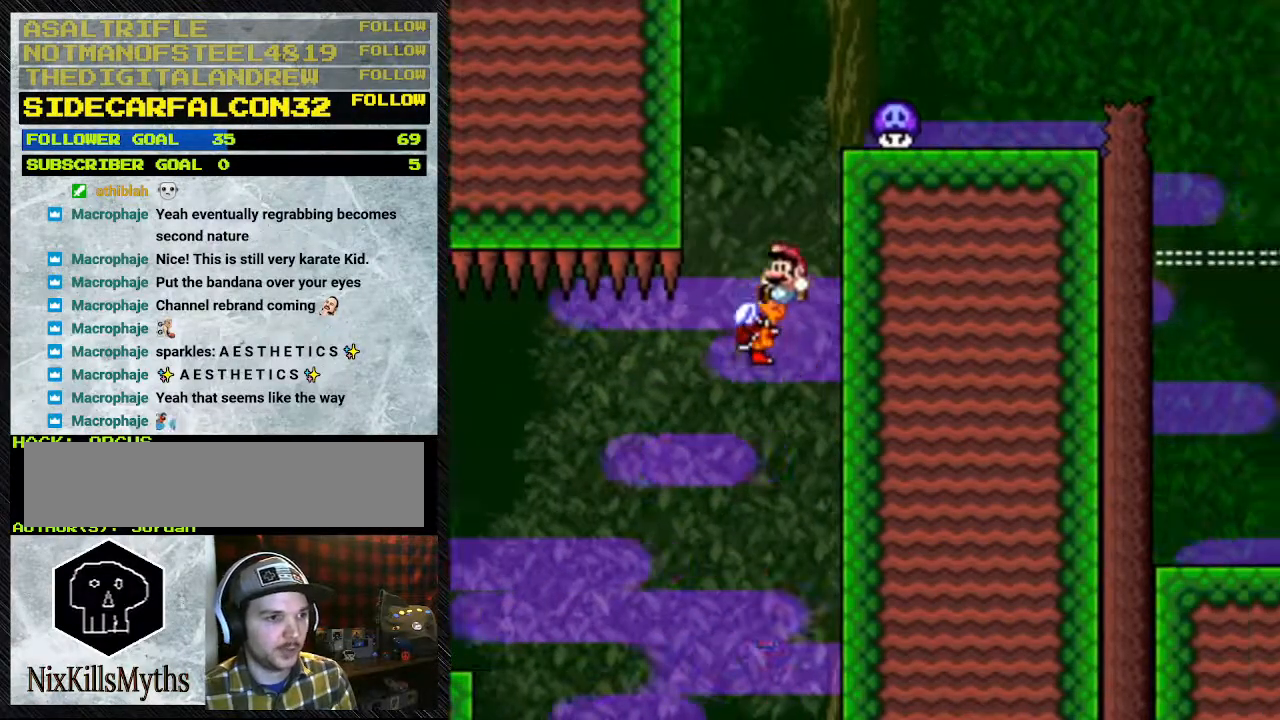
{"dt_ms": 500, "buttons": ["B", "Y", "DPAD_RIGHT"], "events": [[233, "DPAD_LEFT", "up"], [333, "DPAD_RIGHT", "down"]]}
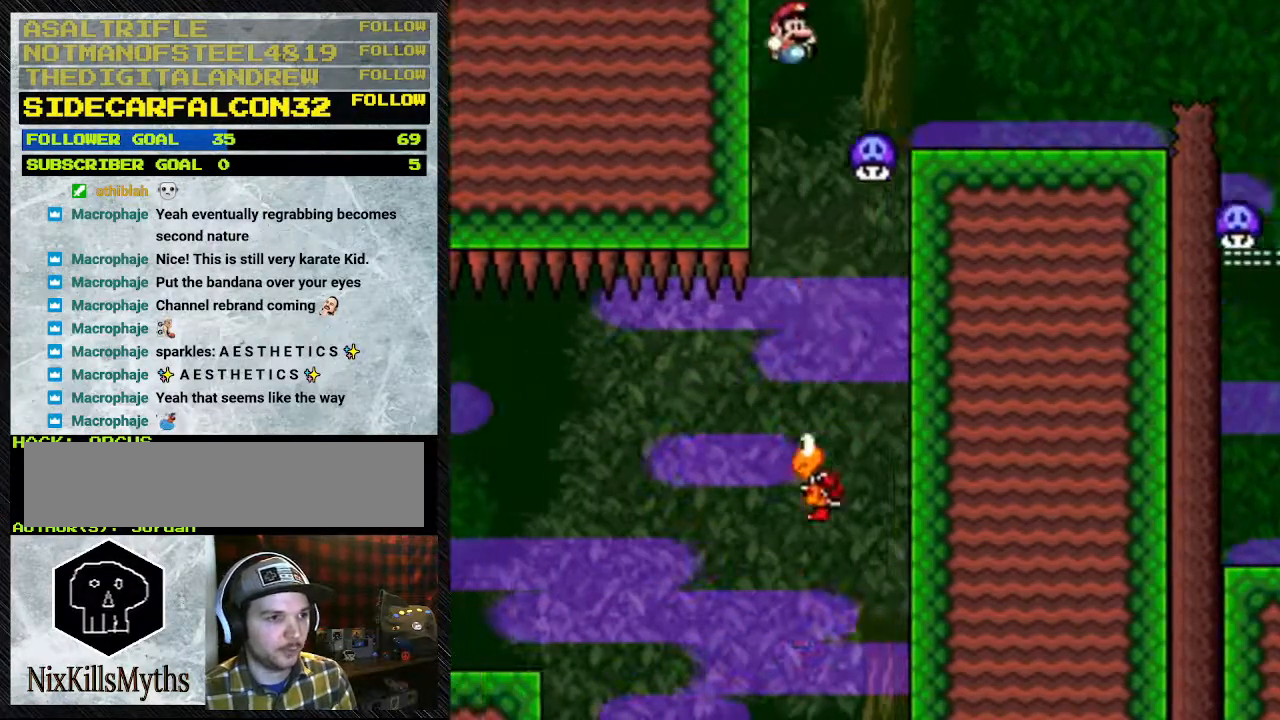
{"dt_ms": 500, "buttons": ["Y", "DPAD_RIGHT"], "events": [[267, "B", "up"]]}
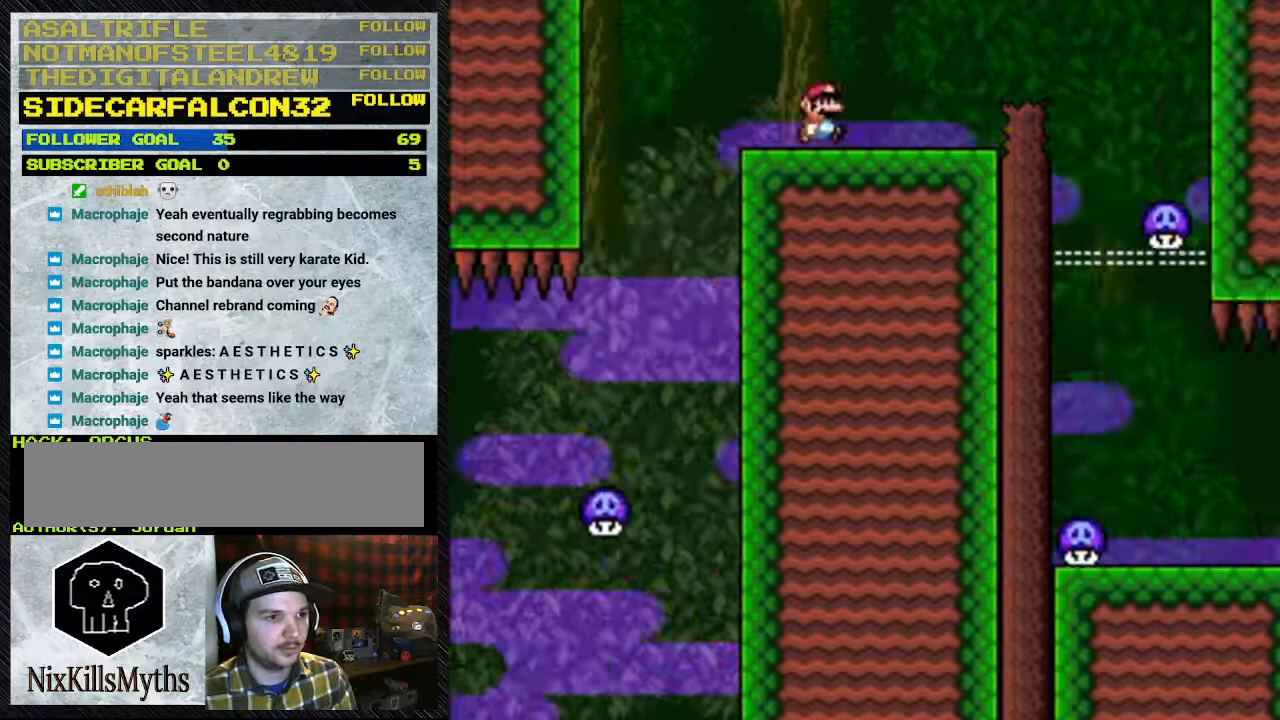
{"dt_ms": 500, "buttons": ["Y", "DPAD_RIGHT"], "events": [[200, "A", "down"], [400, "A", "up"]]}
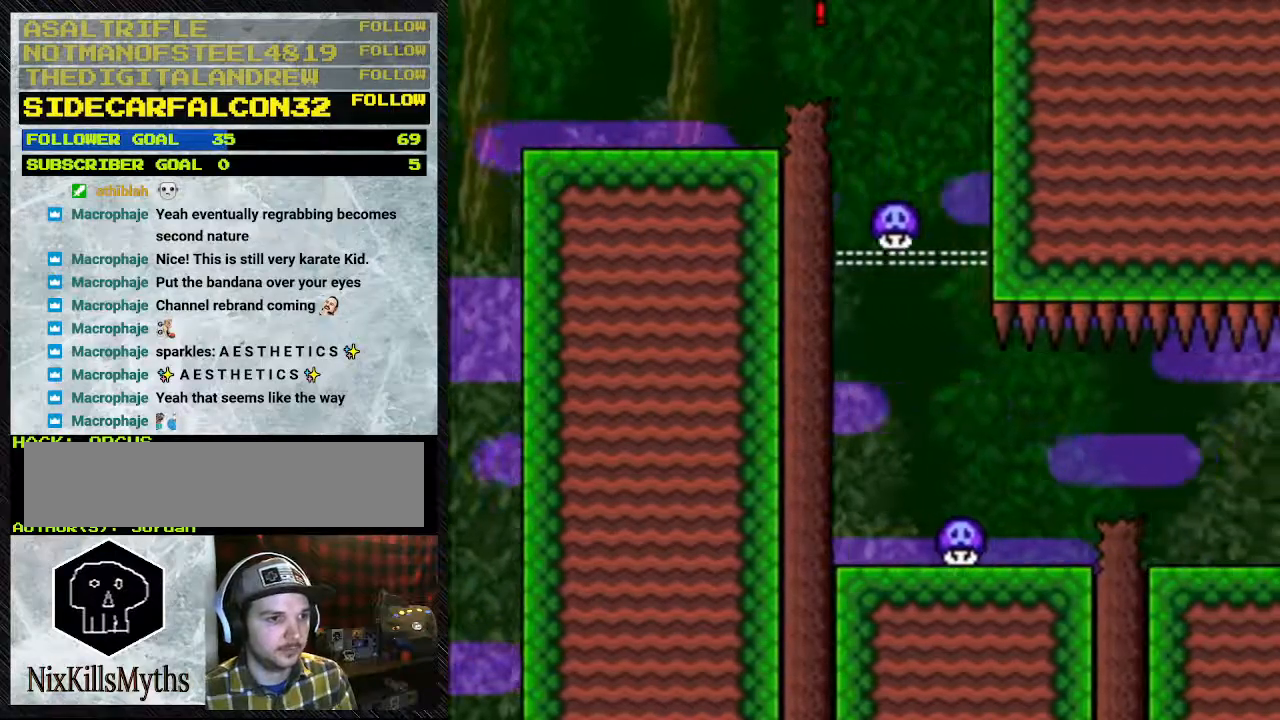
{"dt_ms": 500, "buttons": ["Y", "DPAD_LEFT"], "events": [[333, "DPAD_RIGHT", "up"], [400, "DPAD_LEFT", "down"]]}
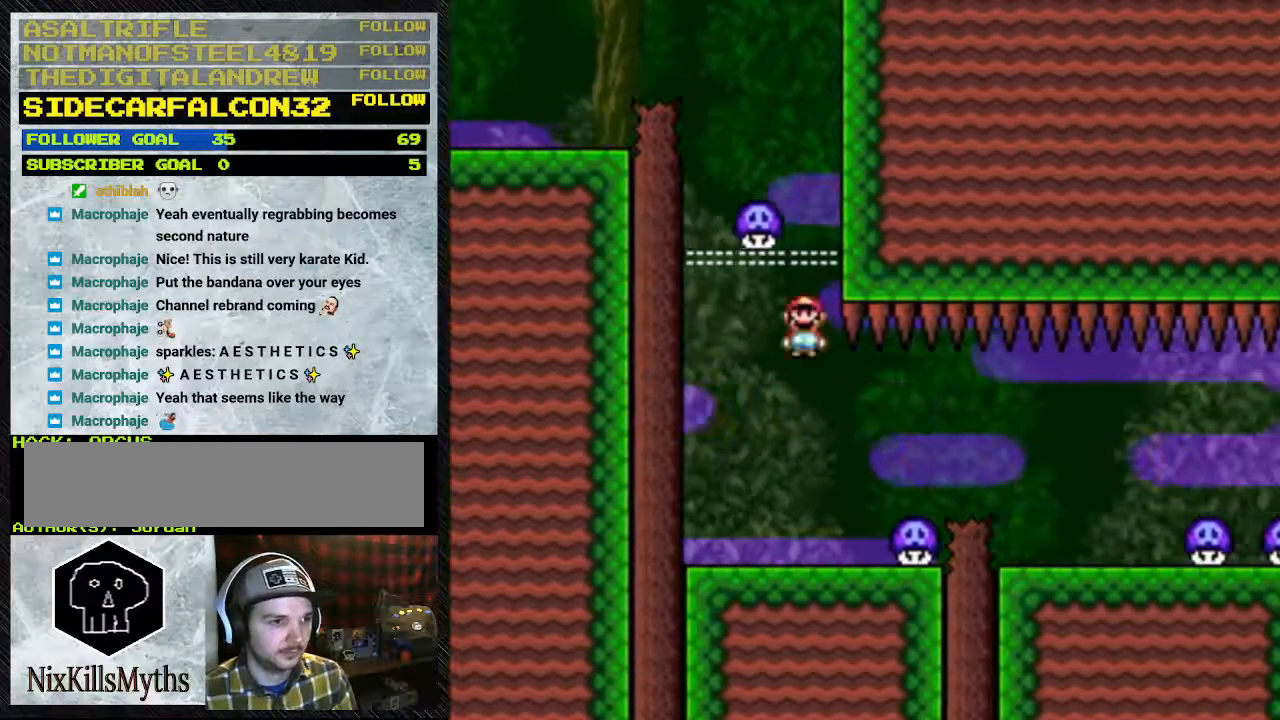
{"dt_ms": 500, "buttons": ["Y"], "events": [[133, "DPAD_LEFT", "up"], [400, "DPAD_RIGHT", "down"], [500, "DPAD_RIGHT", "up"]]}
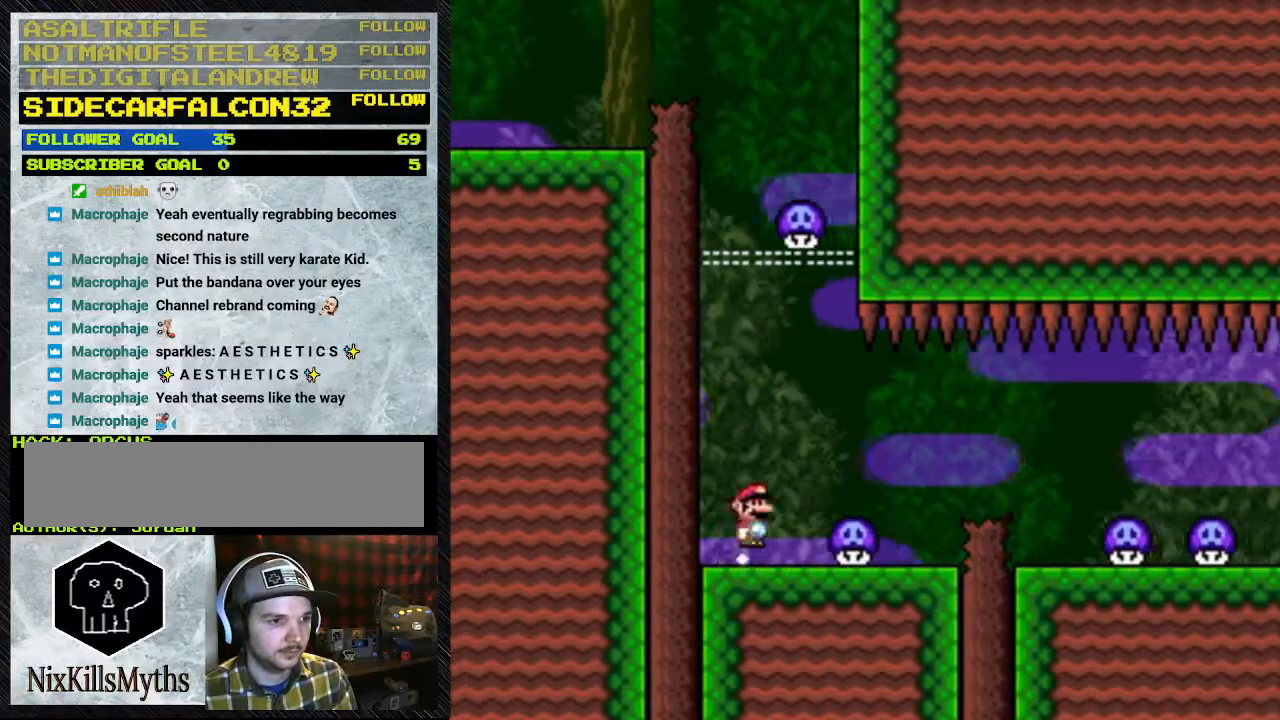
{"dt_ms": 500, "buttons": ["Y", "DPAD_LEFT"], "events": [[133, "DPAD_RIGHT", "down"], [500, "DPAD_LEFT", "down"], [500, "DPAD_RIGHT", "up"]]}
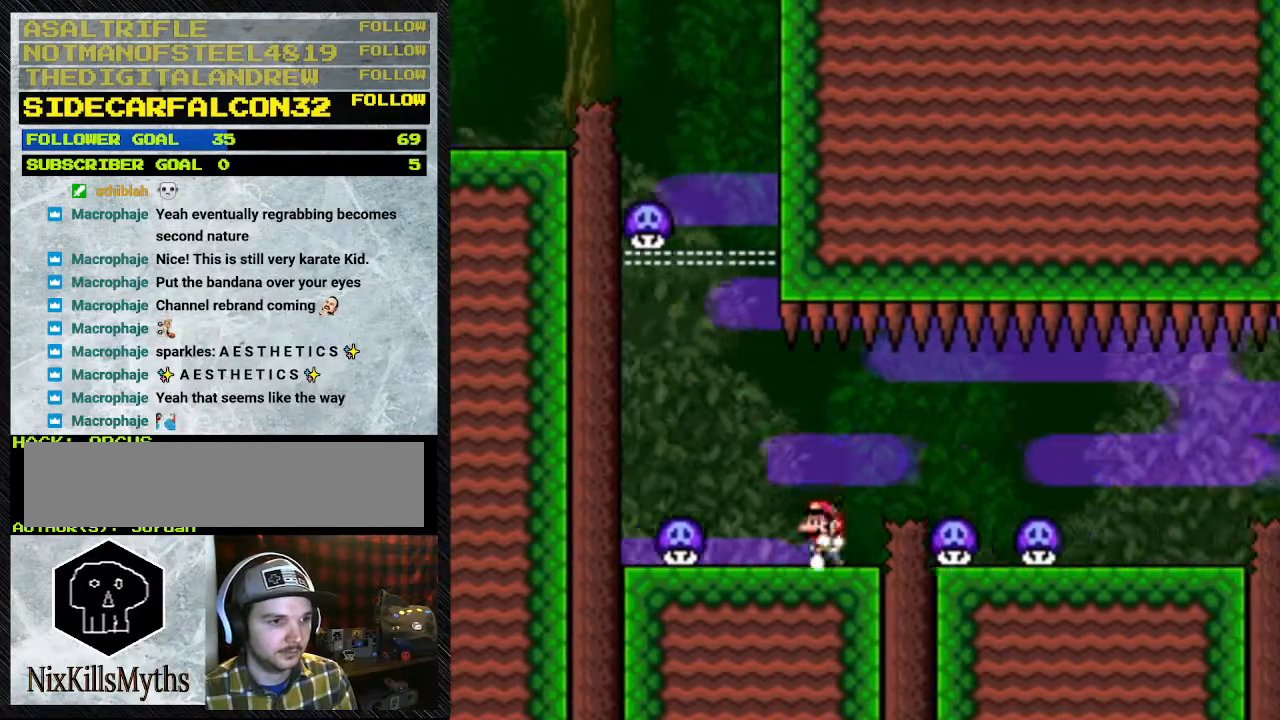
{"dt_ms": 500, "buttons": ["Y", "DPAD_RIGHT"], "events": [[133, "DPAD_LEFT", "up"], [433, "DPAD_RIGHT", "down"]]}